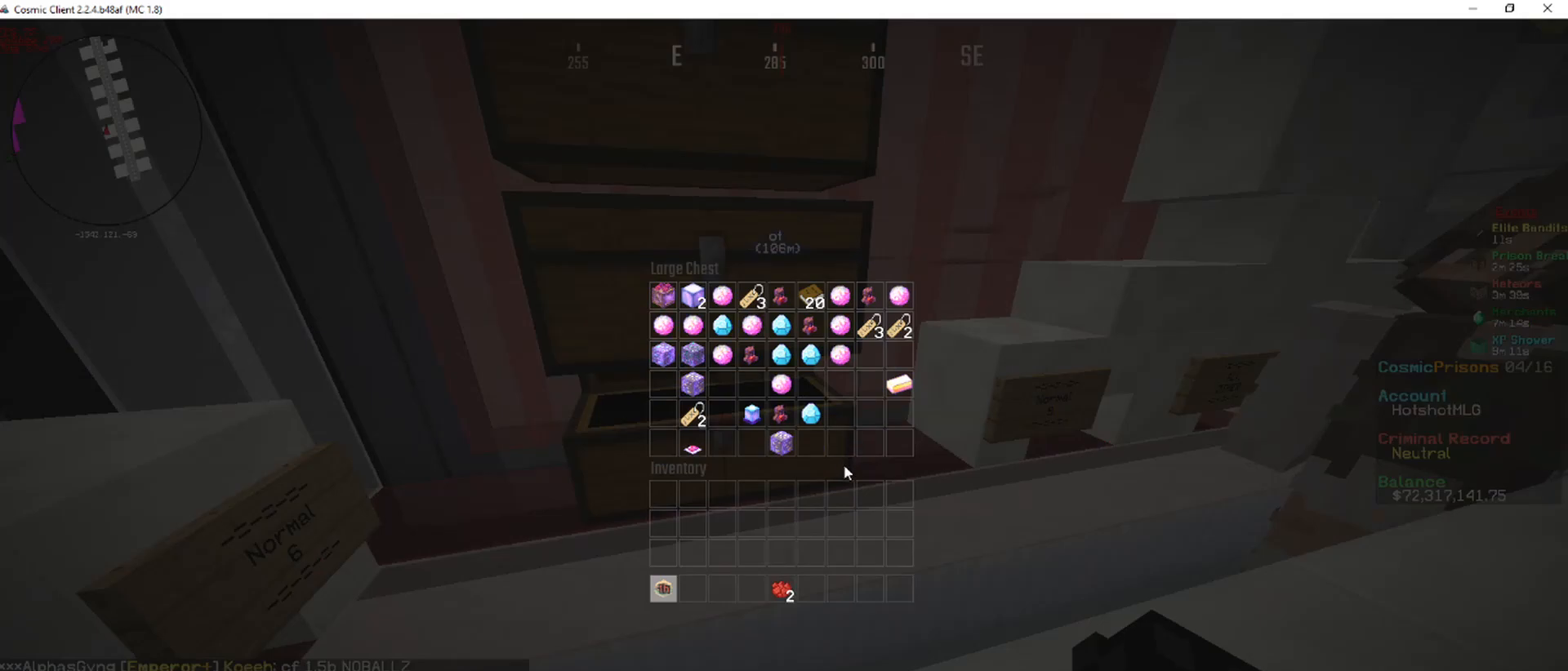
Gameplay with keyboard and mouse; each line is a JSON object with the keys and mouse buttons held at the frame after it. "events" lists presses ("down") and releases ("up") of "a", "d", "s", "w", "mouse_left" and "mouse_right" between this image and that frame as [ms after this image, input, new state], when the widget could be followed in between. "mouse_left", "mouse_right" = the "left", "right" buttons of the "mouse" list. No other keys are recorded. Fast repeated clicks can show as one long hold. Mouse movement is not recorded.
{"keys": [], "mouse": [], "events": []}
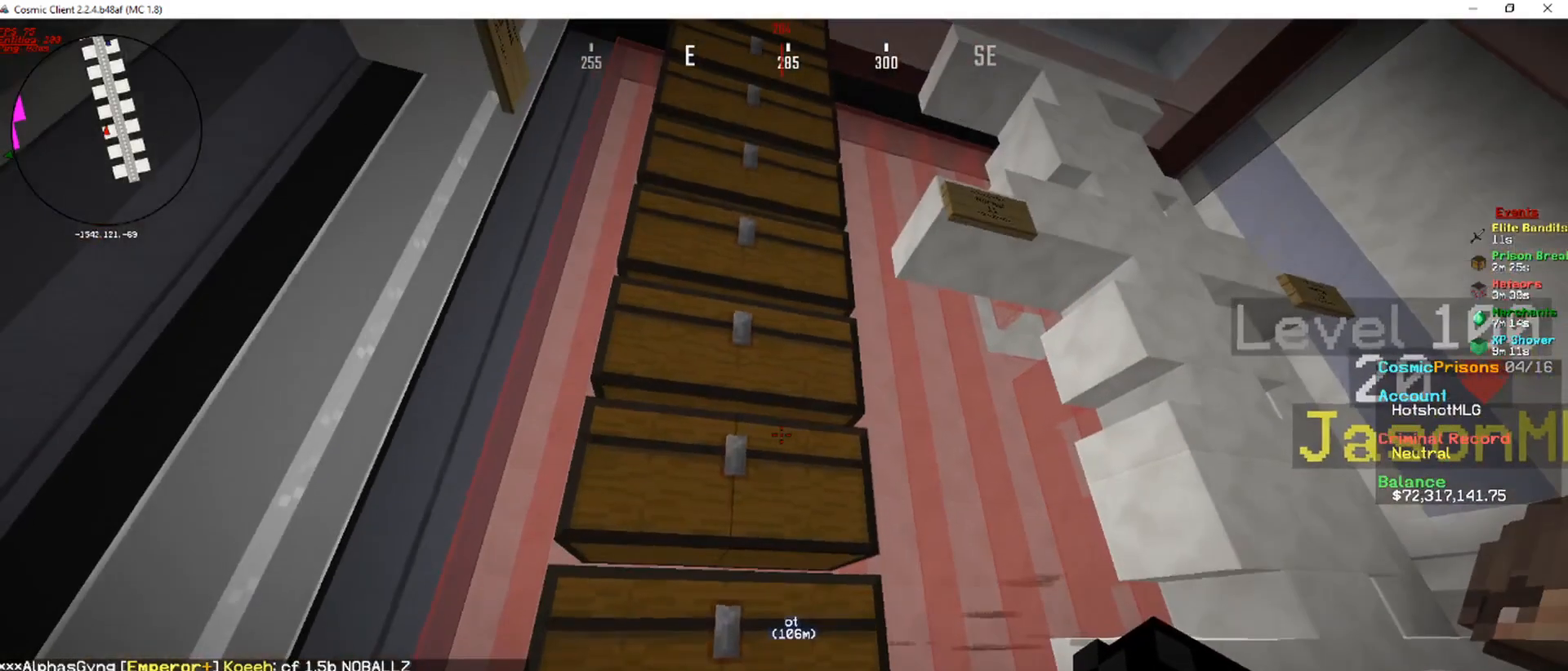
{"keys": [], "mouse": []}
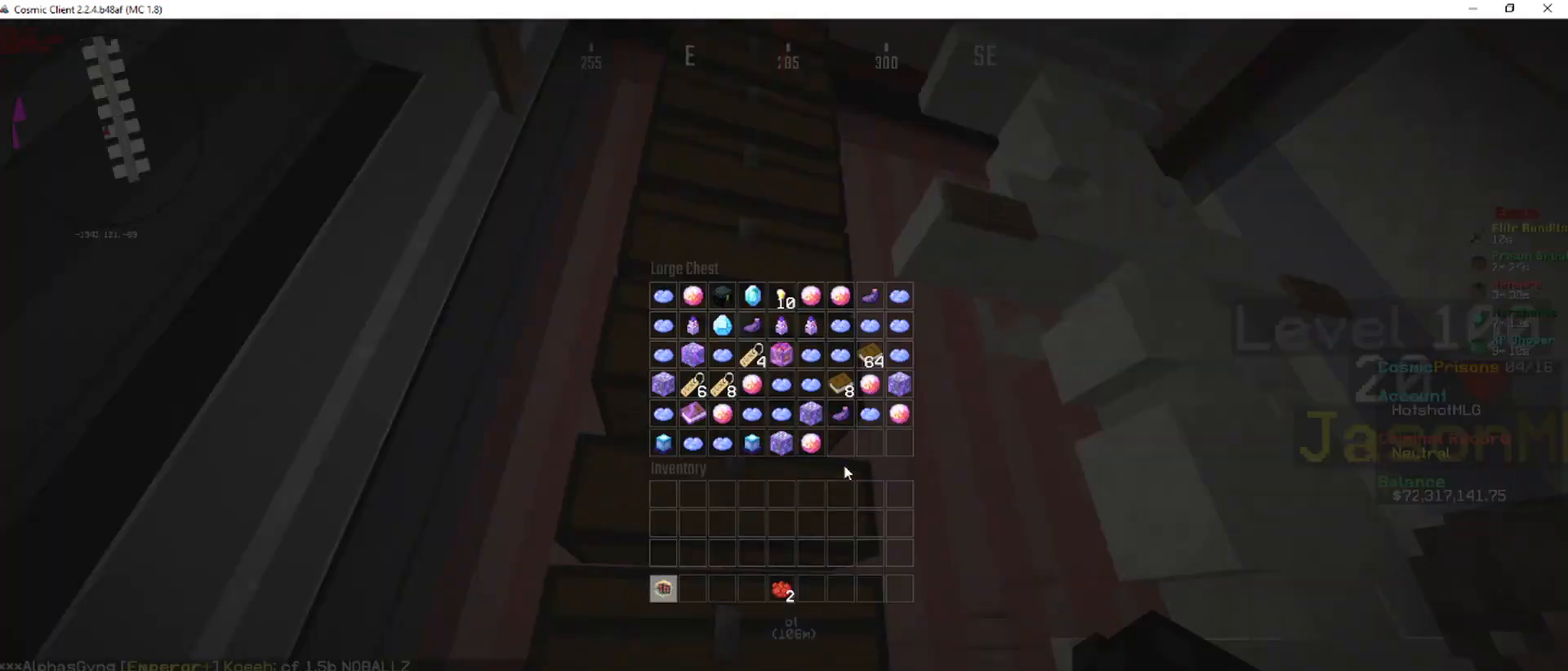
{"keys": [], "mouse": [], "events": []}
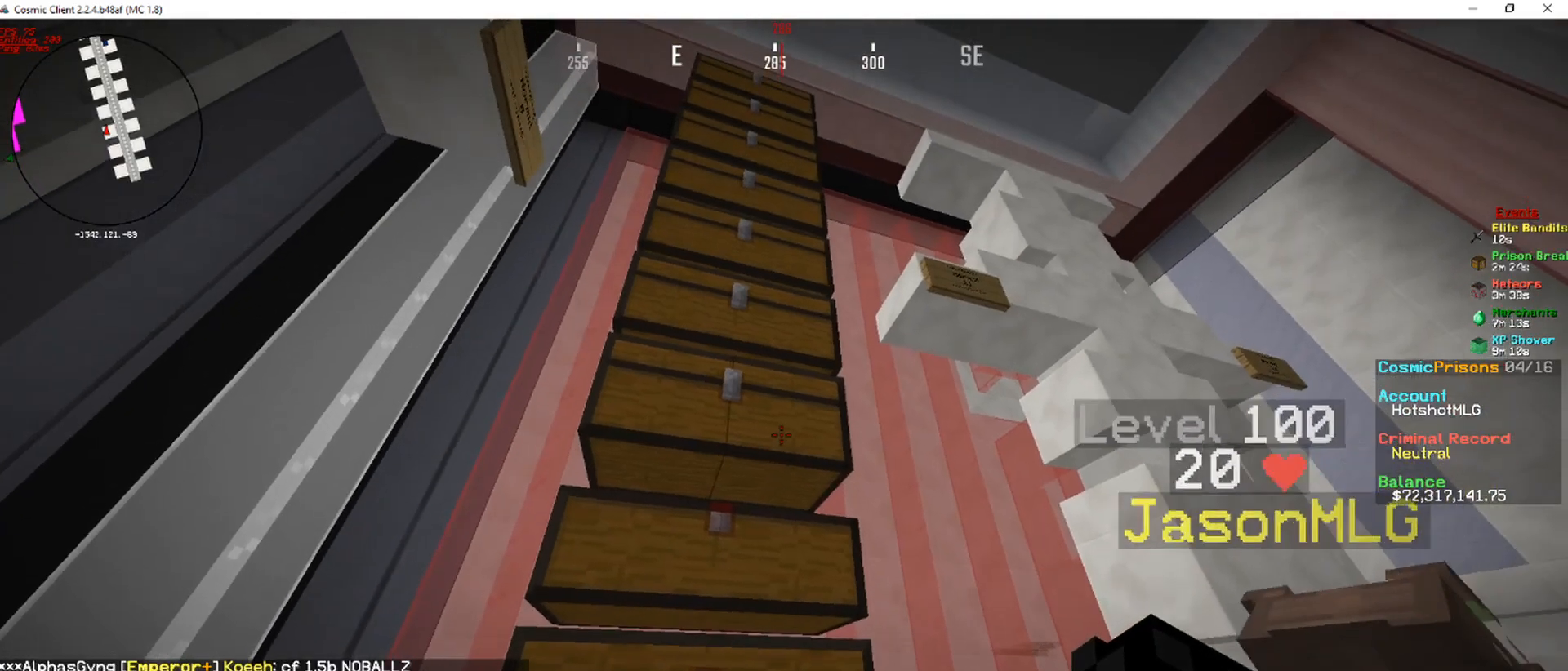
{"keys": [], "mouse": []}
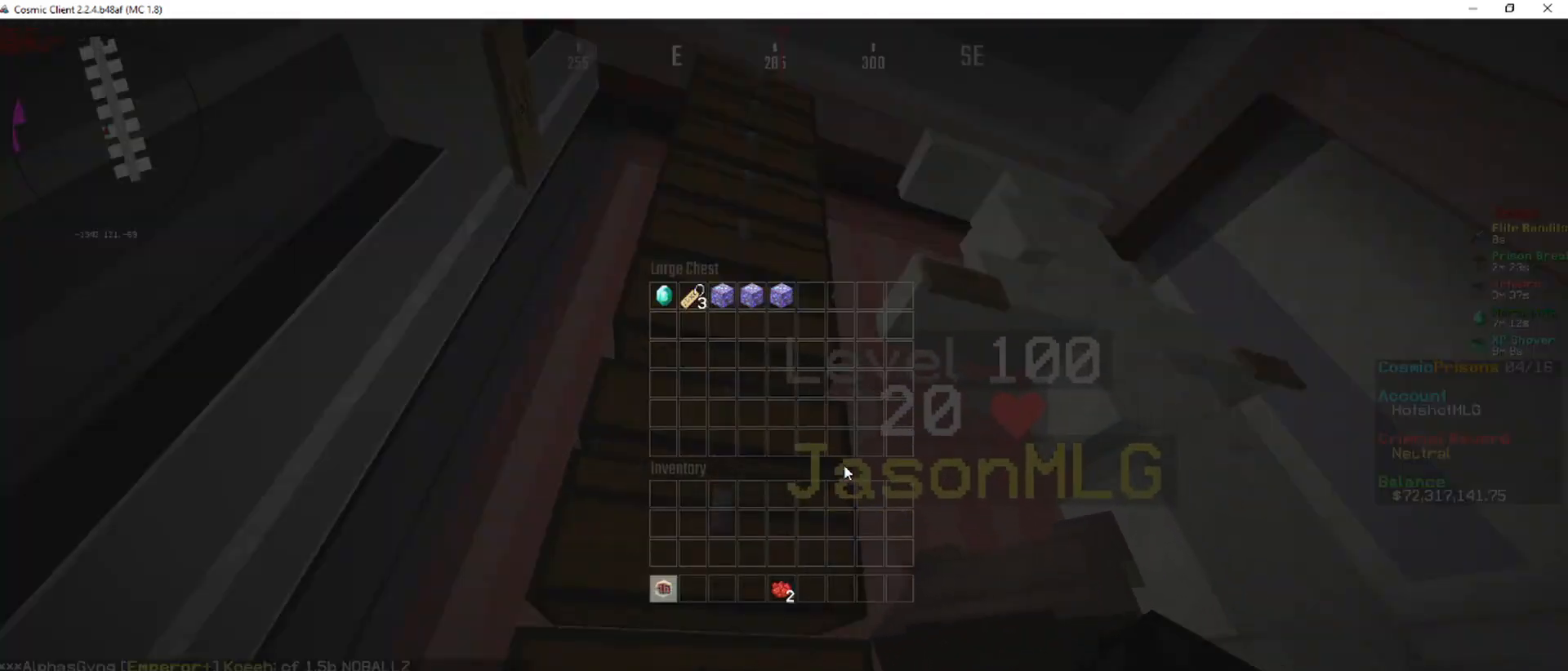
{"keys": [], "mouse": ["right"], "events": [[420, "mouse_right", "down"]]}
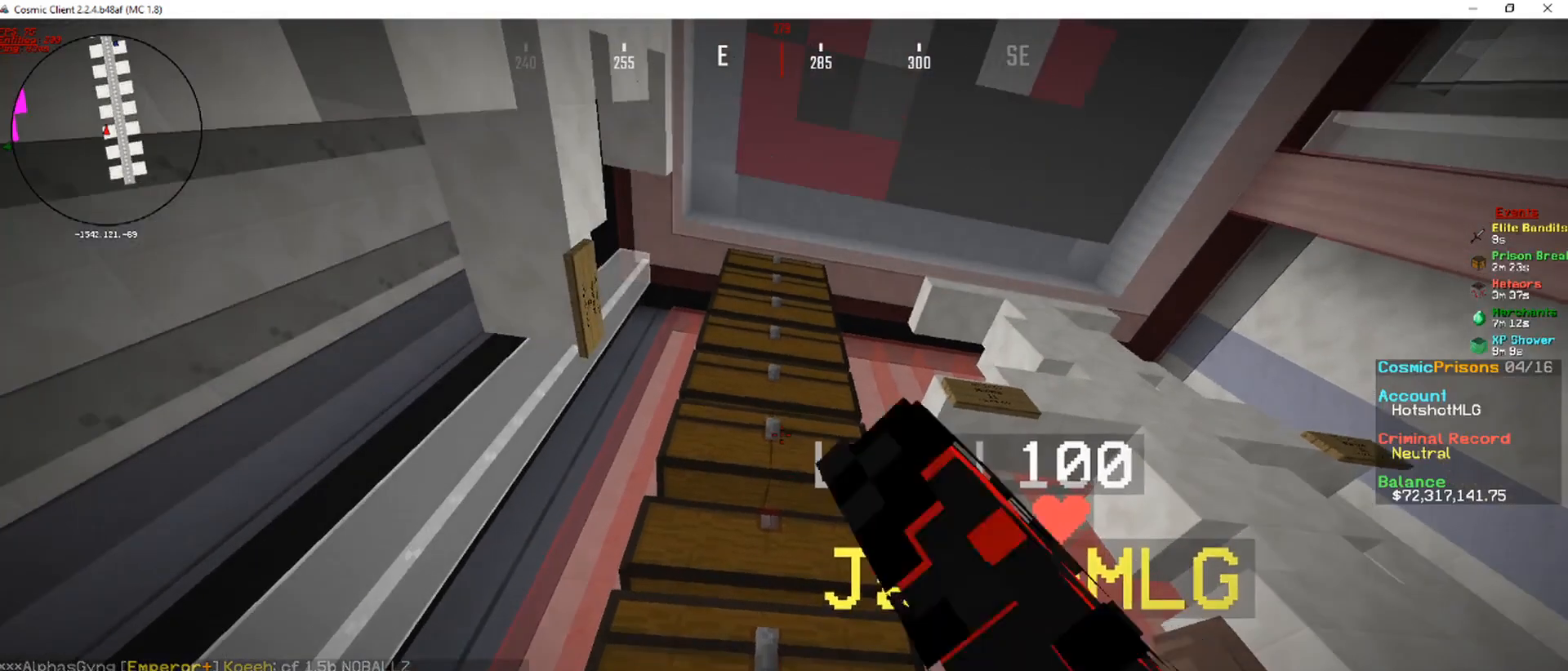
{"keys": [], "mouse": [], "events": [[51, "mouse_right", "up"]]}
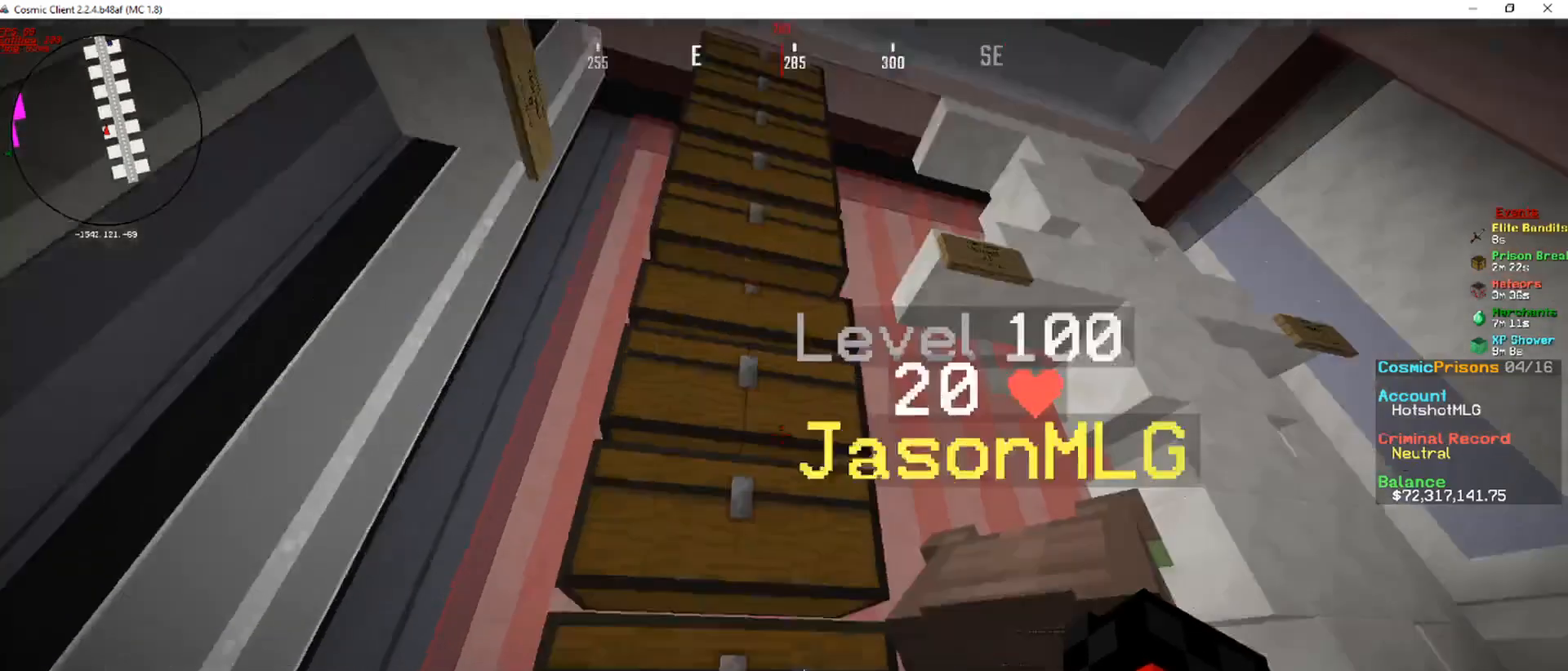
{"keys": ["a"], "mouse": [], "events": [[404, "a", "down"]]}
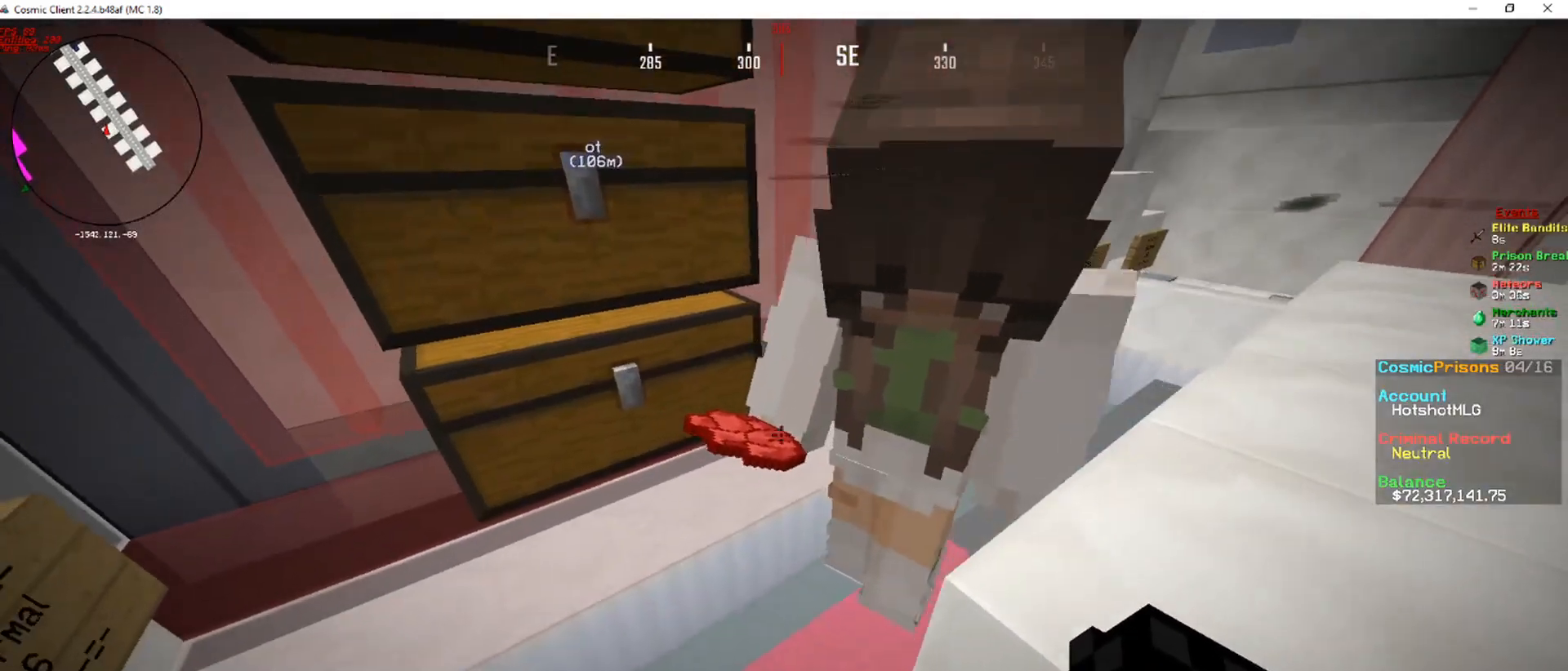
{"keys": [], "mouse": [], "events": [[33, "a", "up"]]}
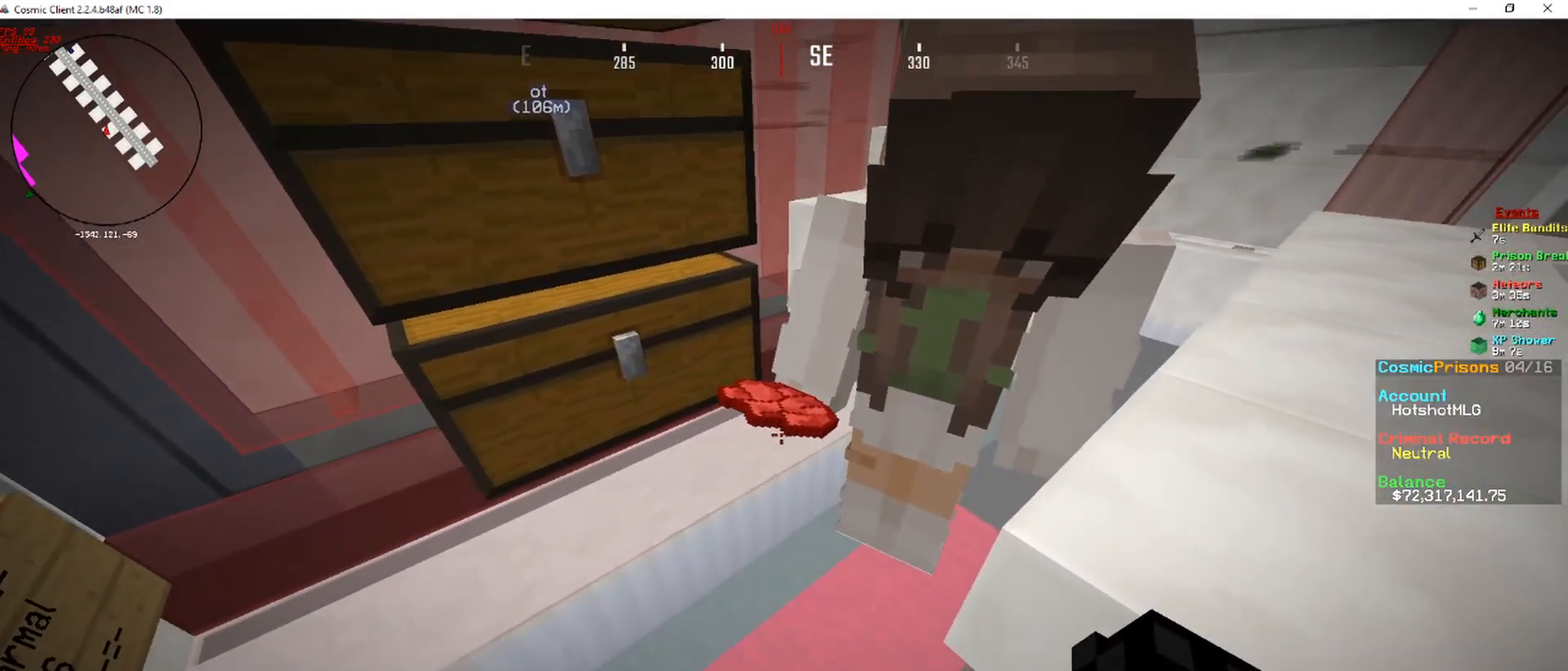
{"keys": [], "mouse": [], "events": []}
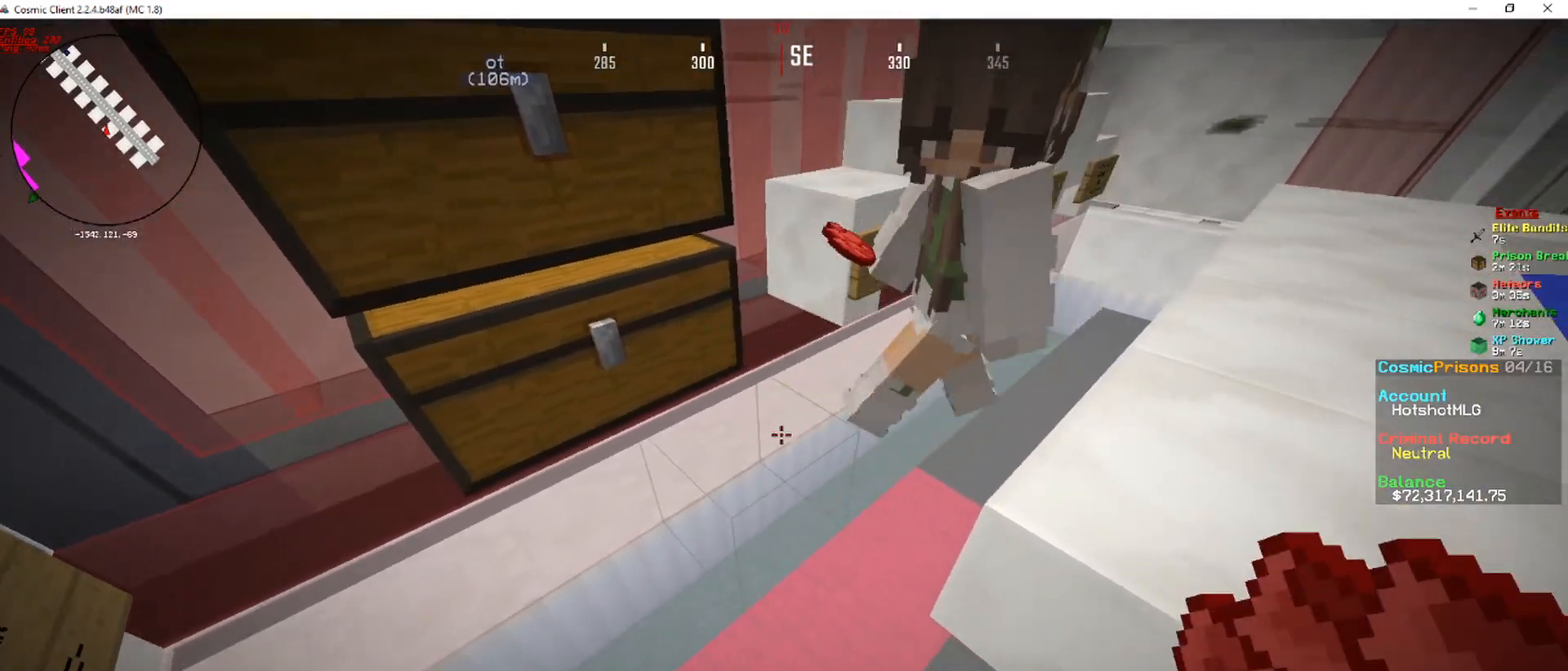
{"keys": [], "mouse": [], "events": []}
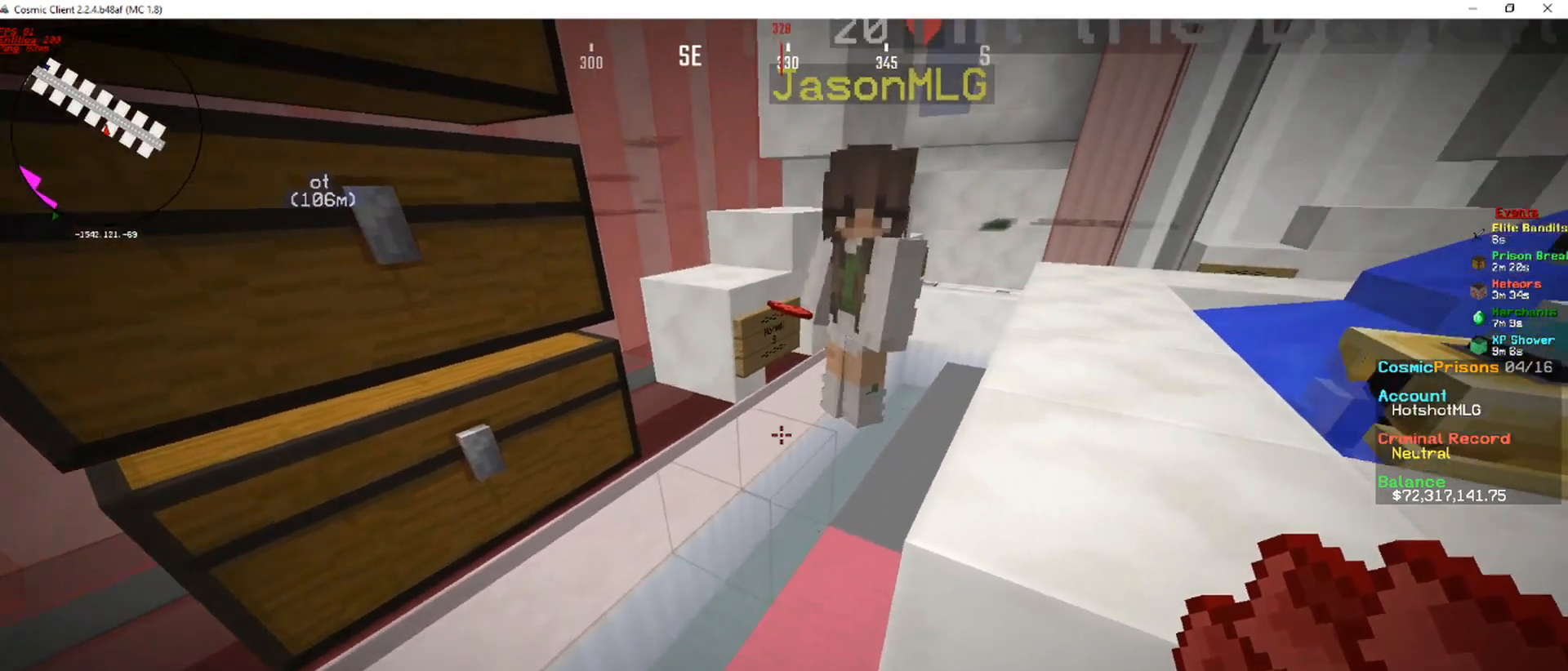
{"keys": [], "mouse": [], "events": []}
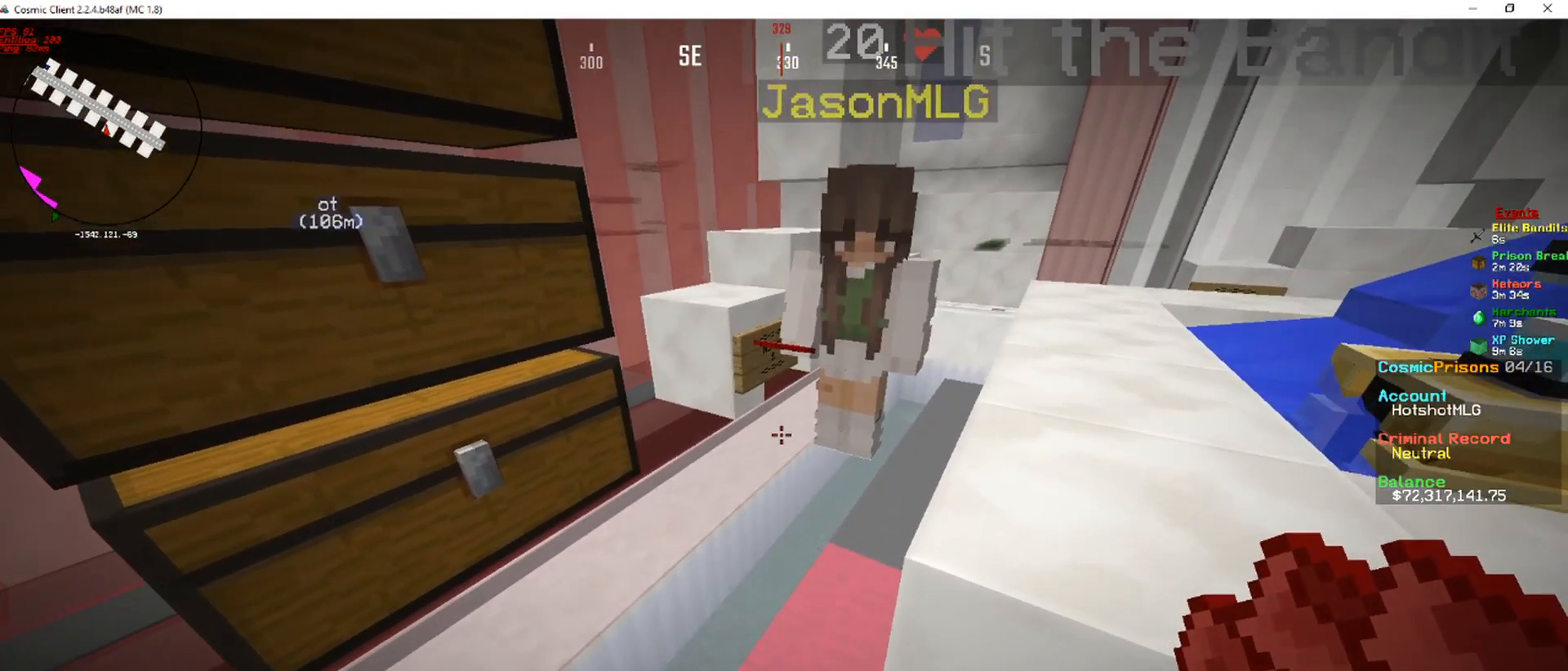
{"keys": [], "mouse": [], "events": []}
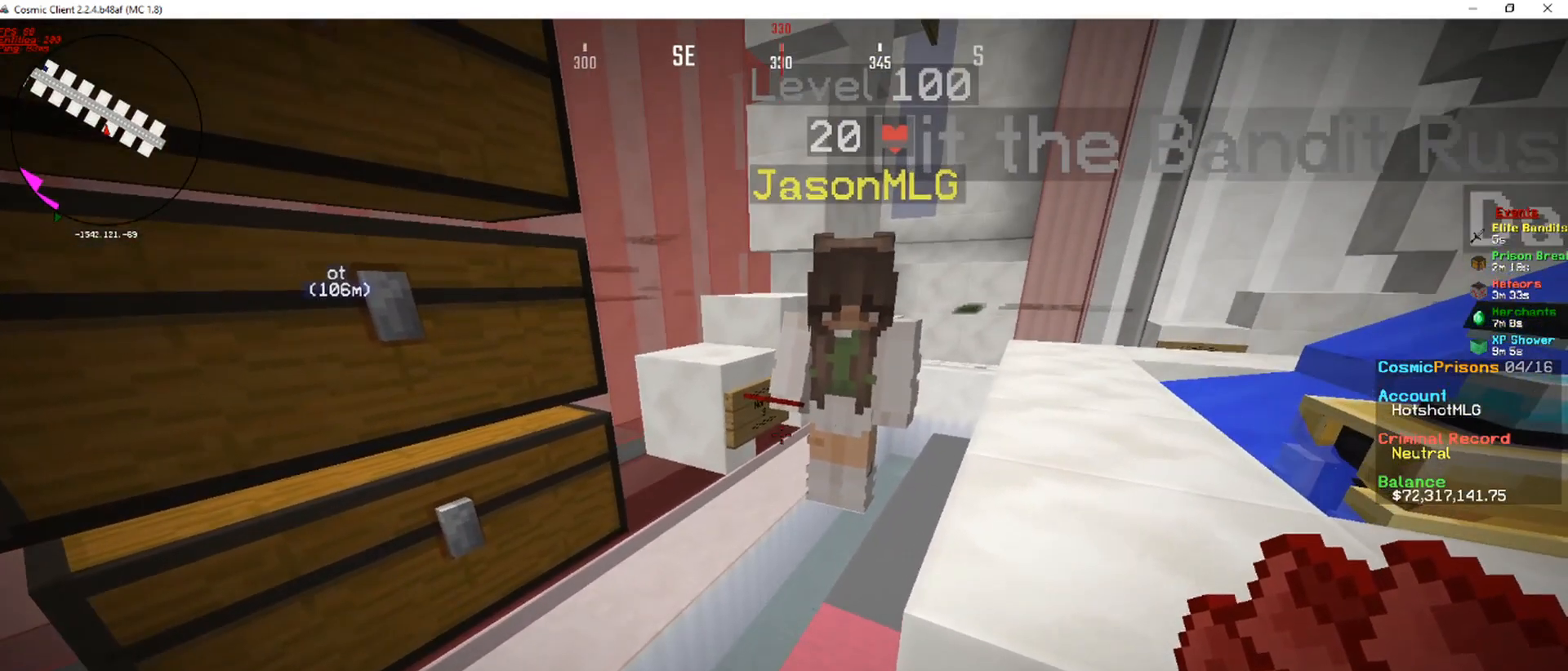
{"keys": [], "mouse": [], "events": []}